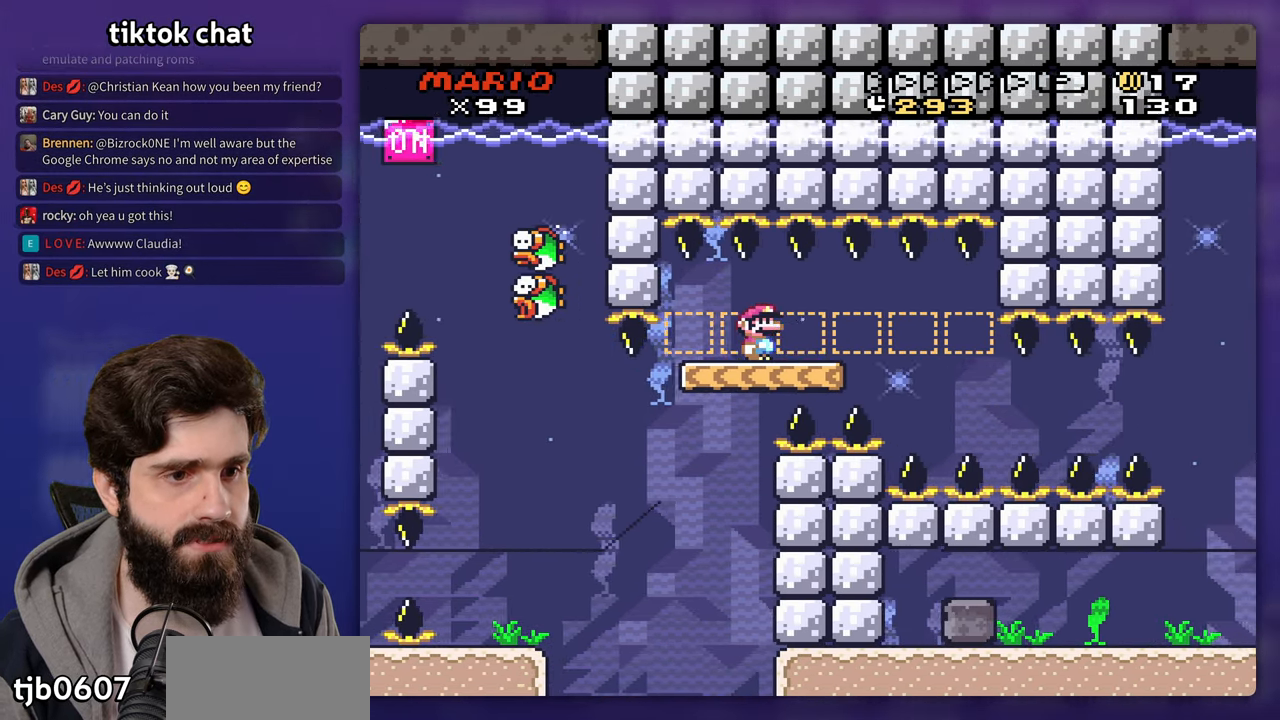
Gameplay with a controller (Nintendo layout); each line is a JSON object with the inputs held at the frame after it. "events" lists button and stick changes between this image and that frame as [ms after this image, input, new state], when the widget could be followed in between. Not read: B DPAD_LEFT DPAD_RIGHT DPAD_UP L3 R3 Y.
{"buttons": ["DPAD_DOWN"], "events": [[283, "DPAD_DOWN", "down"]]}
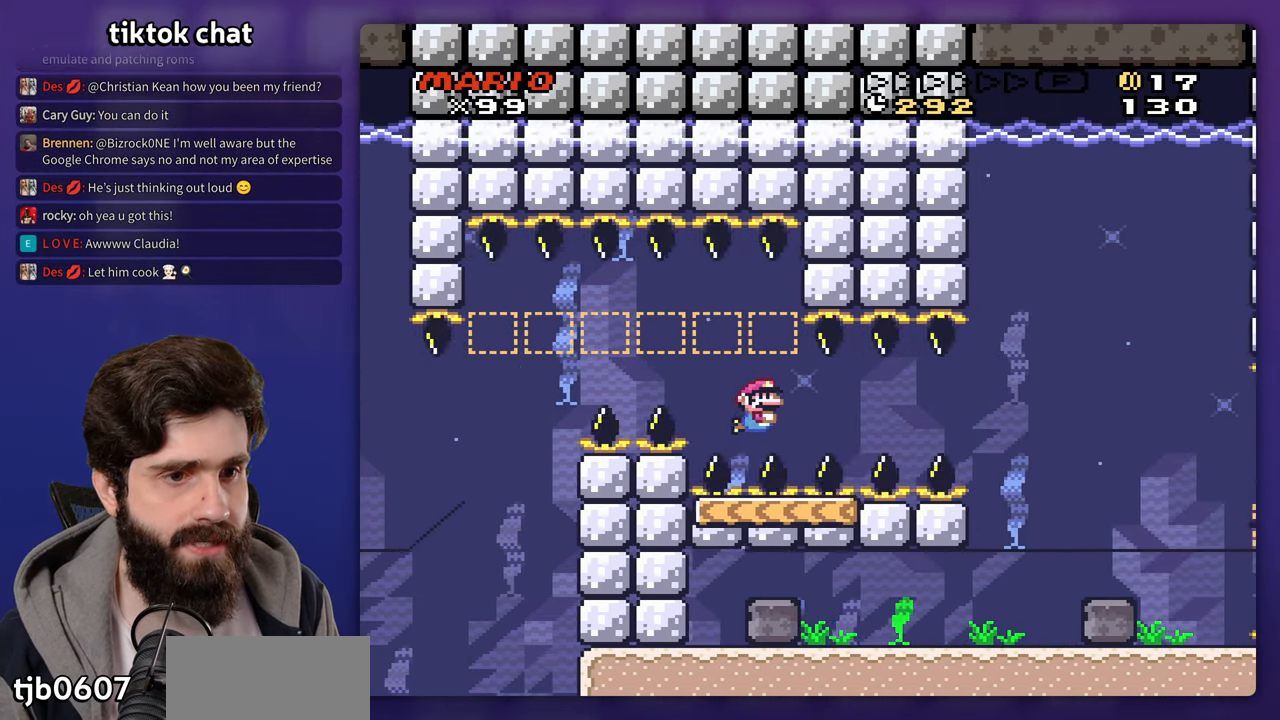
{"buttons": ["DPAD_DOWN"], "events": []}
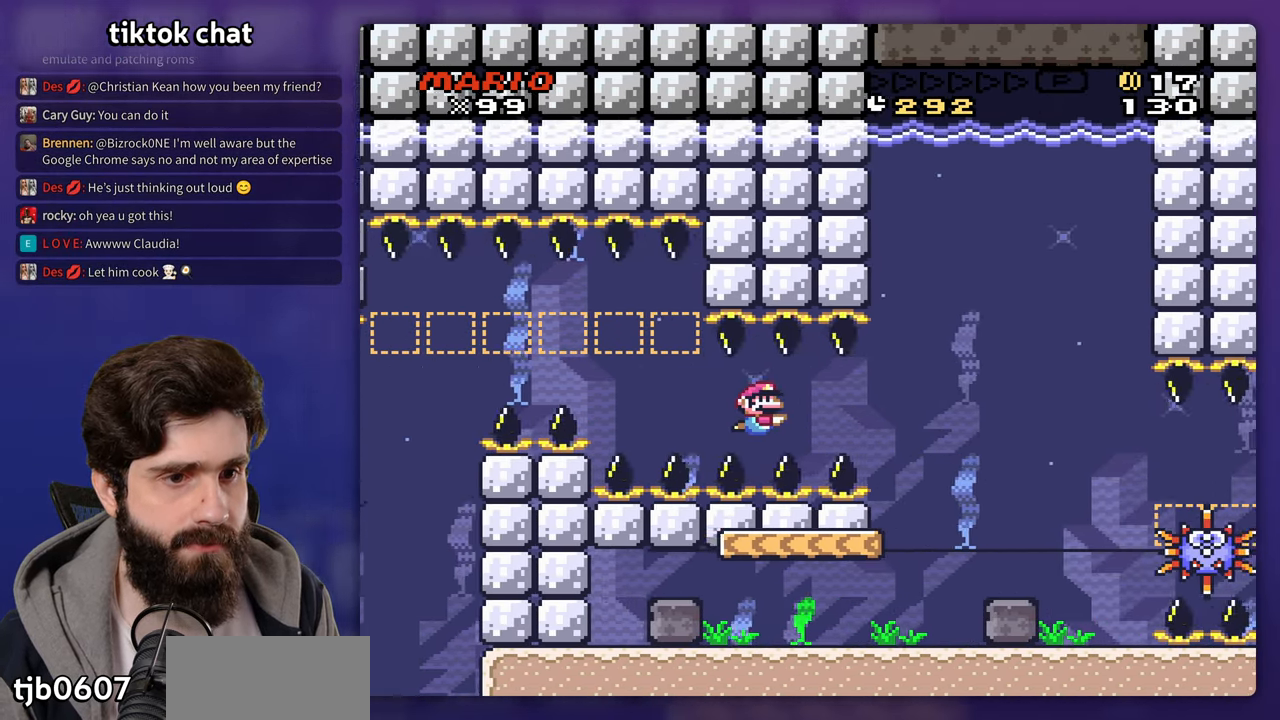
{"buttons": ["DPAD_DOWN"], "events": []}
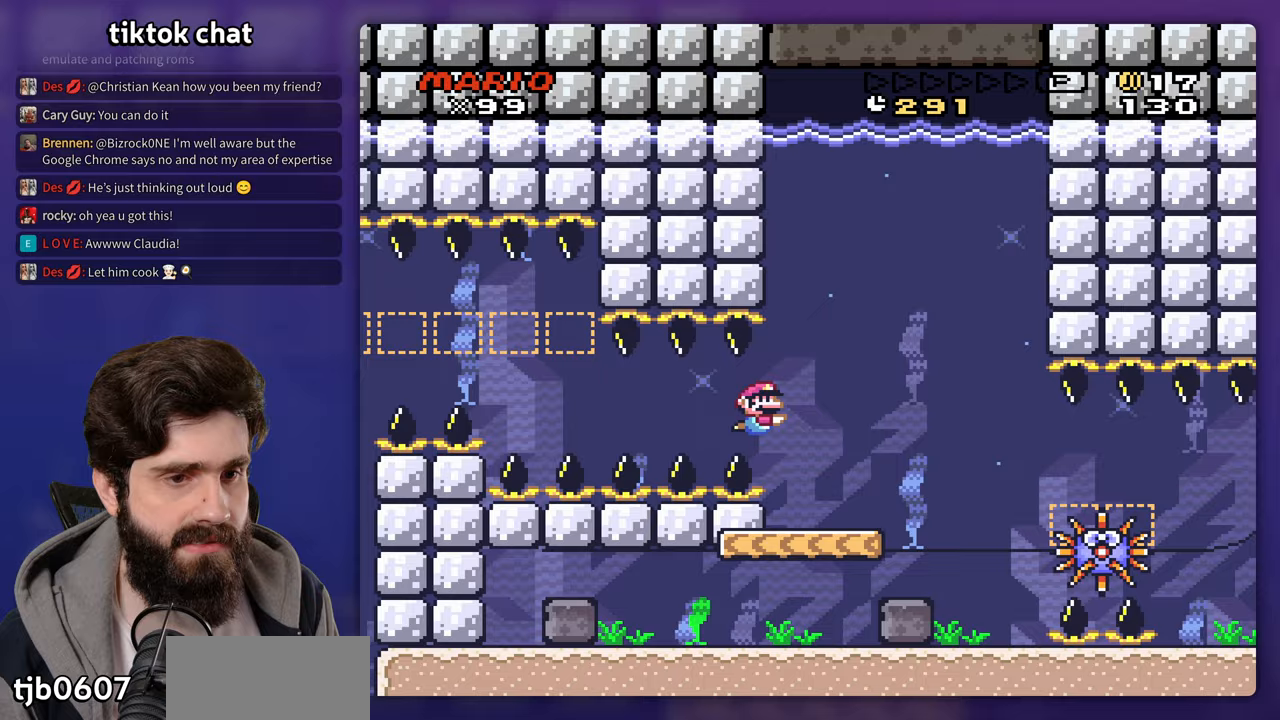
{"buttons": [], "events": [[117, "DPAD_DOWN", "up"]]}
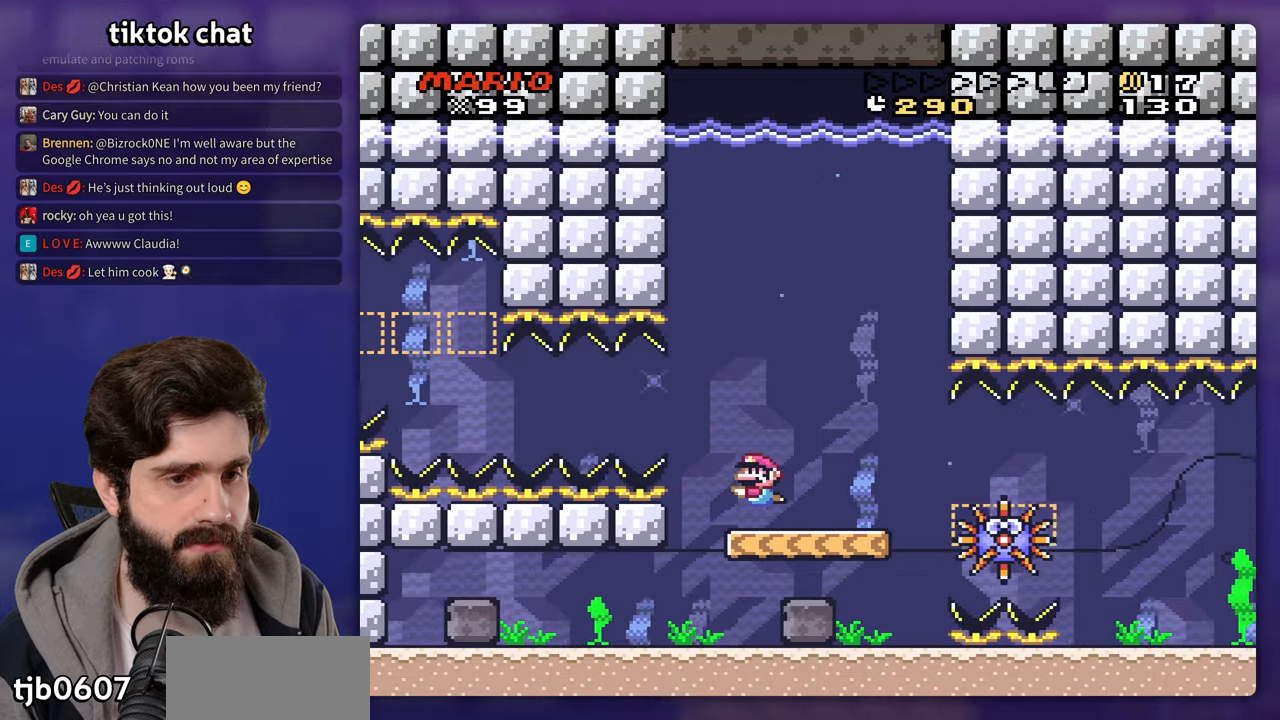
{"buttons": [], "events": []}
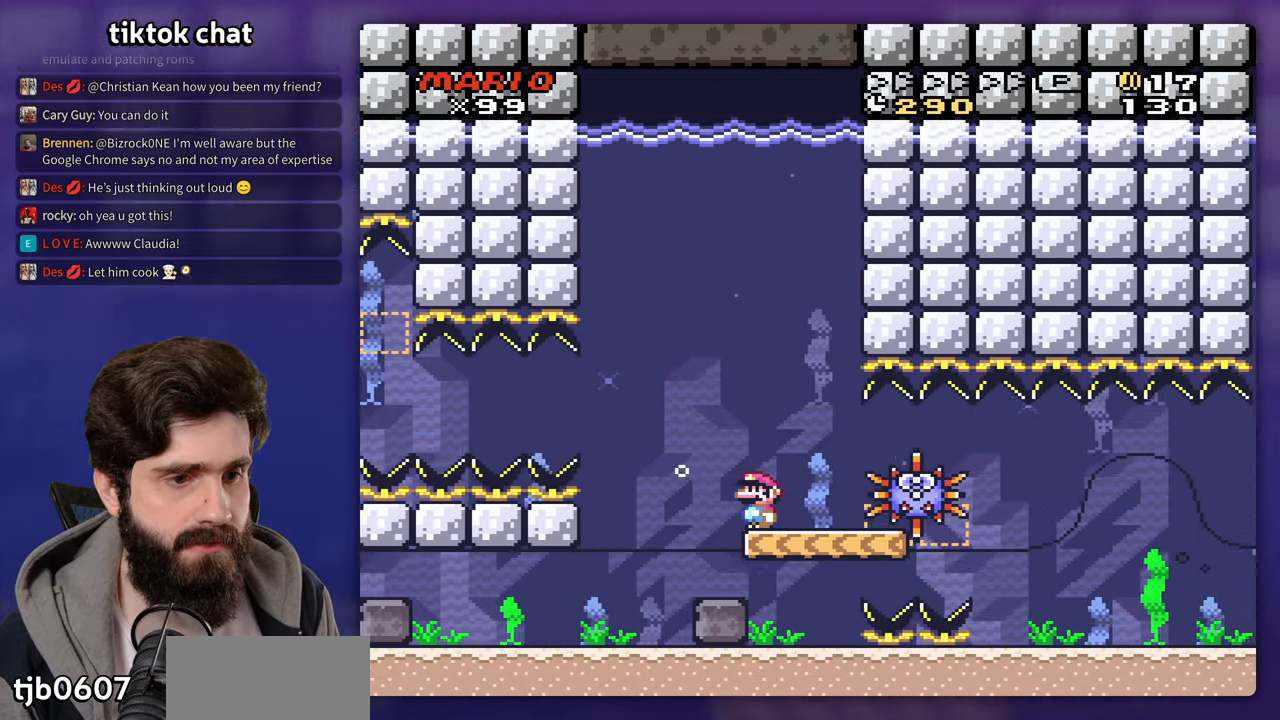
{"buttons": [], "events": []}
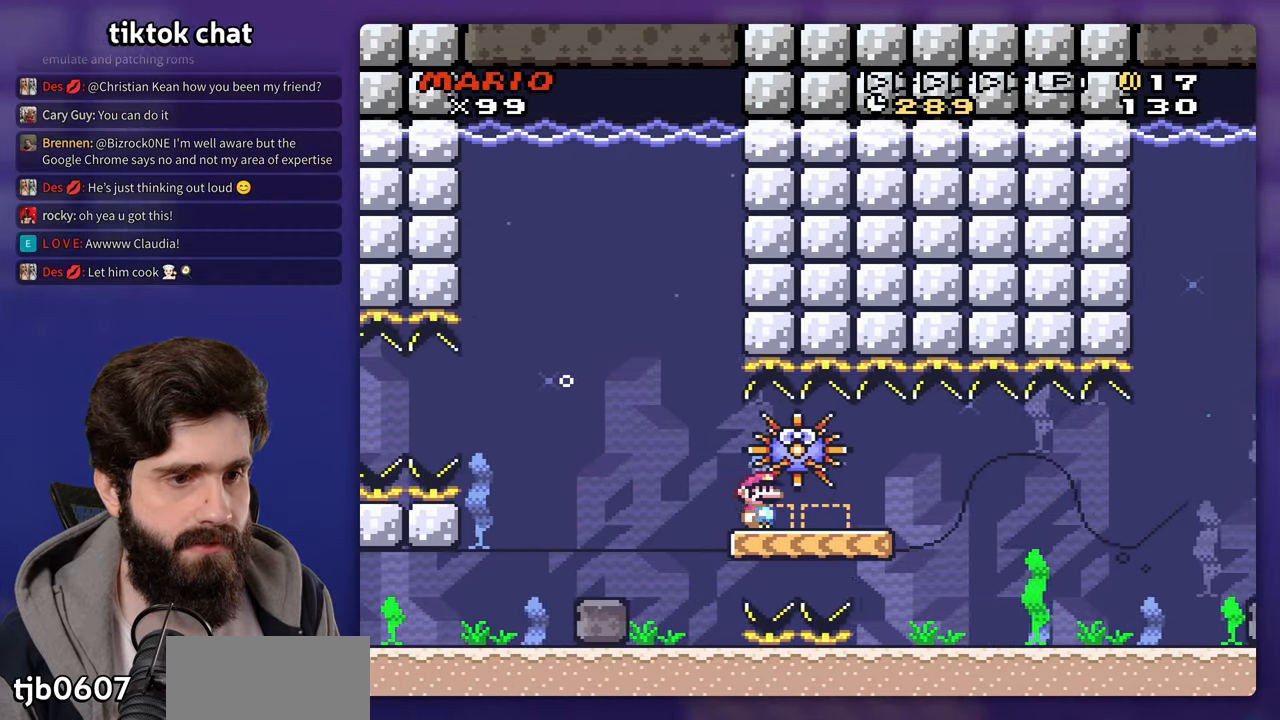
{"buttons": ["DPAD_DOWN"], "events": [[483, "DPAD_DOWN", "down"]]}
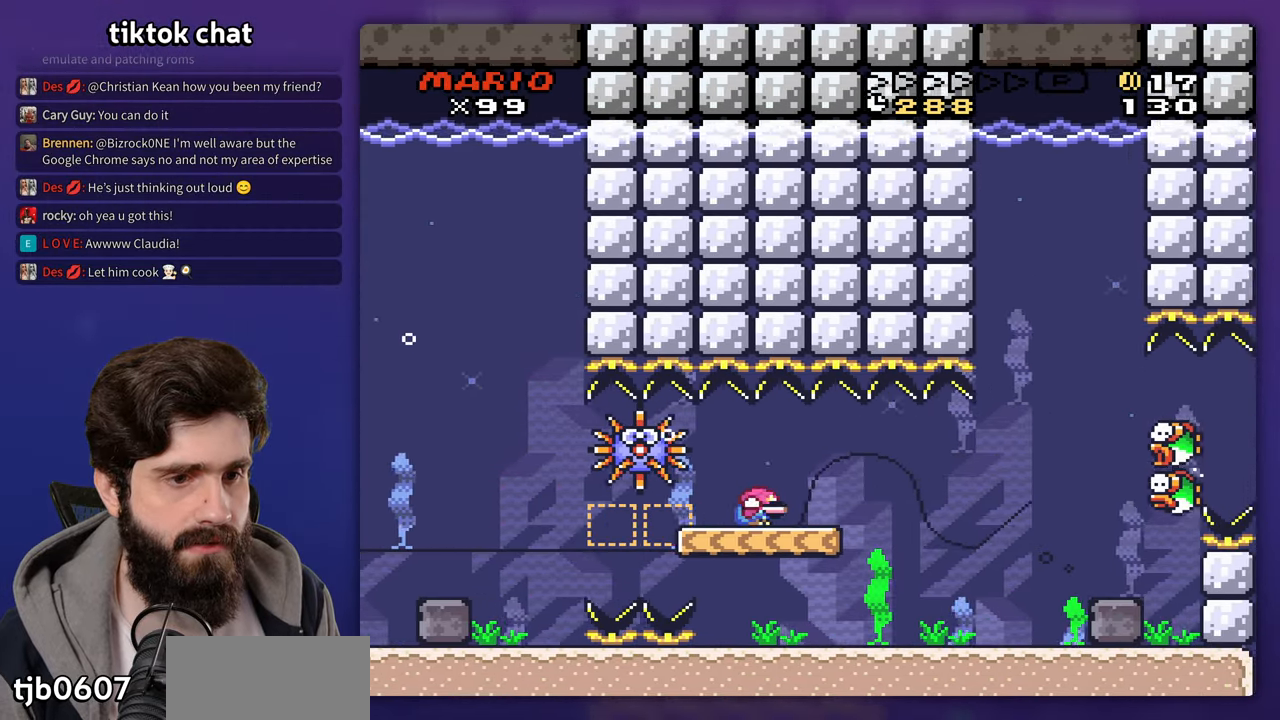
{"buttons": [], "events": [[467, "DPAD_DOWN", "up"]]}
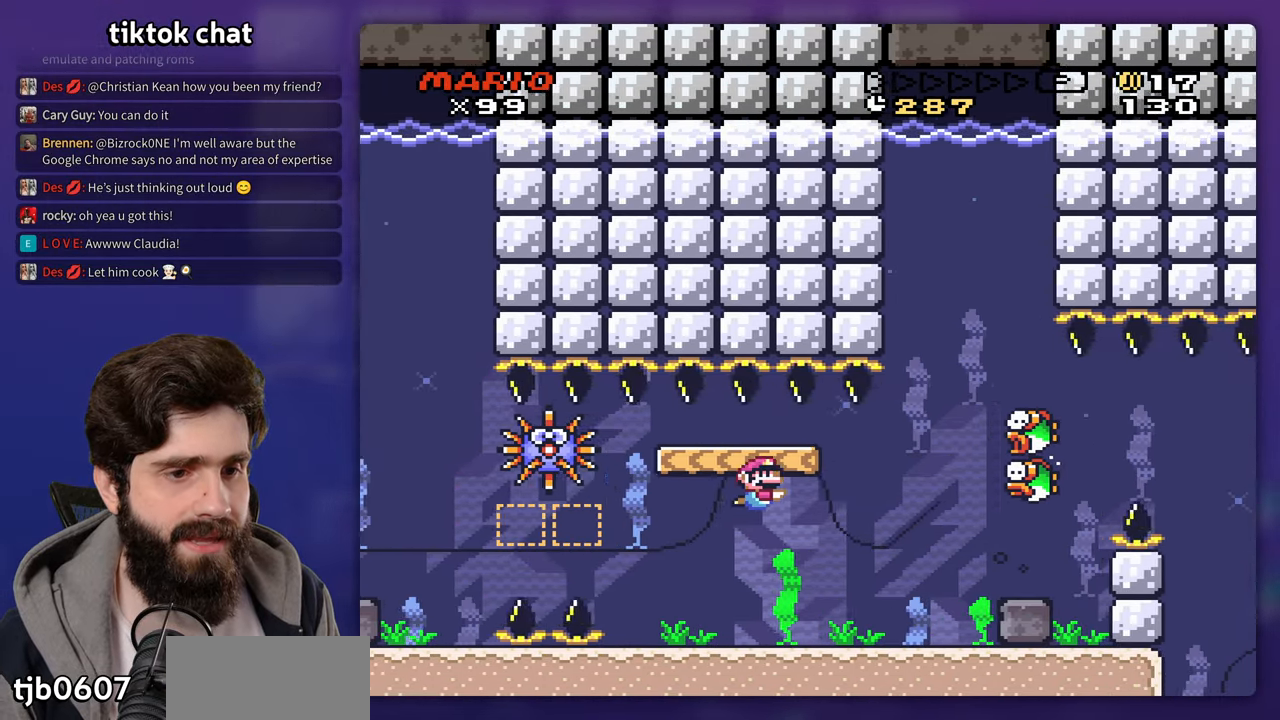
{"buttons": [], "events": []}
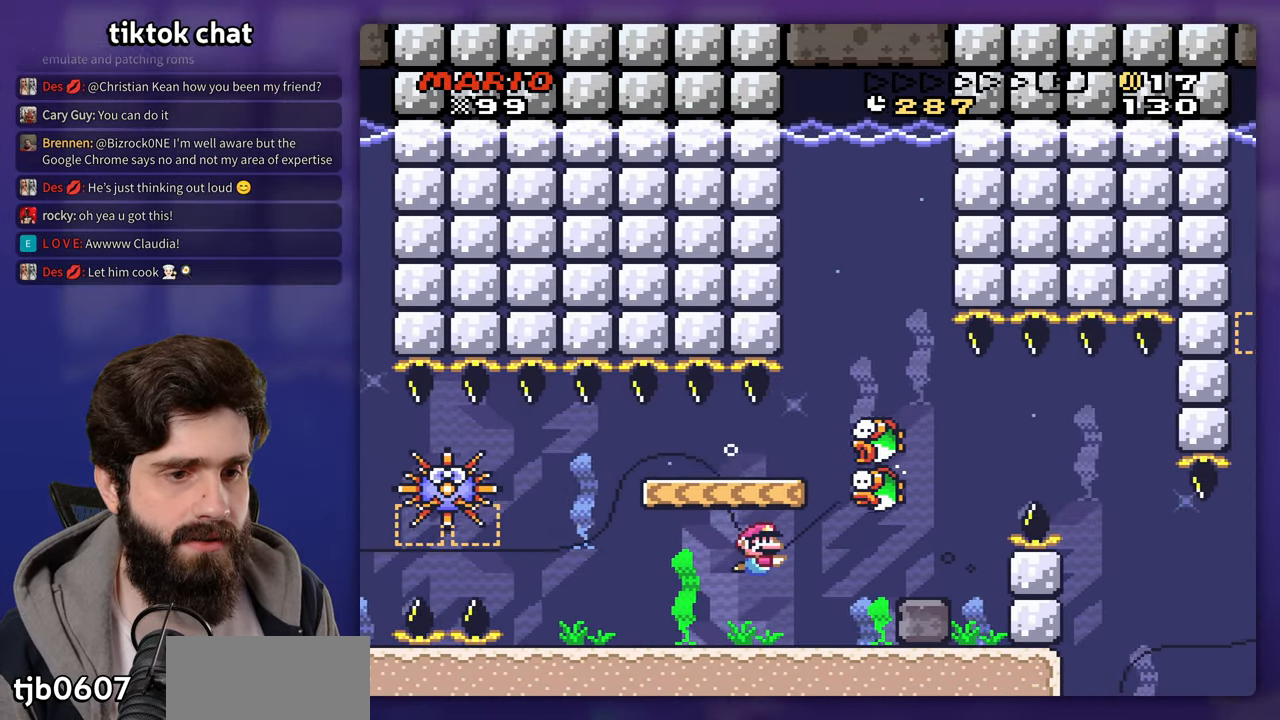
{"buttons": [], "events": []}